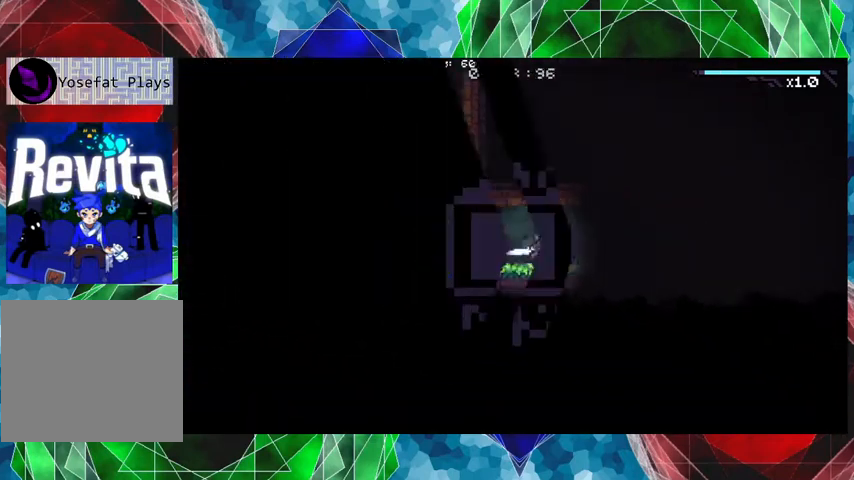
Gameplay with a controller (Nintendo layout); each line is a JSON object with the inputs held at the frame after it. "events" lists button and stick changes between this image and that frame as [ms after this image, input, new state], when the widget could be followed in between. Not read: L3 R3.
{"buttons": [], "left_stick": "center", "right_stick": "center", "events": [[333, "left_stick", "center"]]}
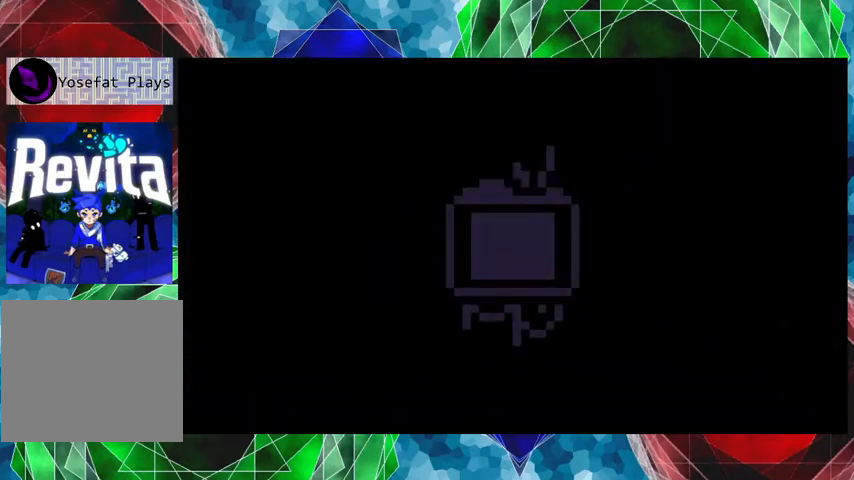
{"buttons": [], "left_stick": "center", "right_stick": "center", "events": []}
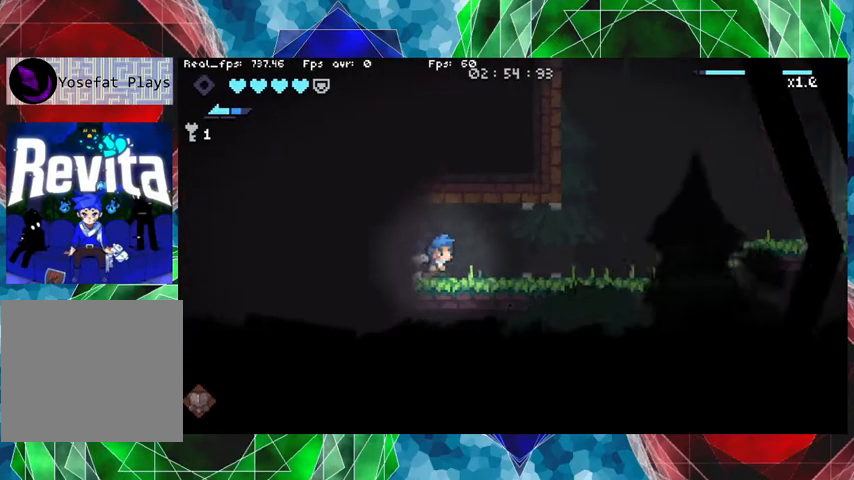
{"buttons": [], "left_stick": "right", "right_stick": "center", "events": [[433, "left_stick", "right"]]}
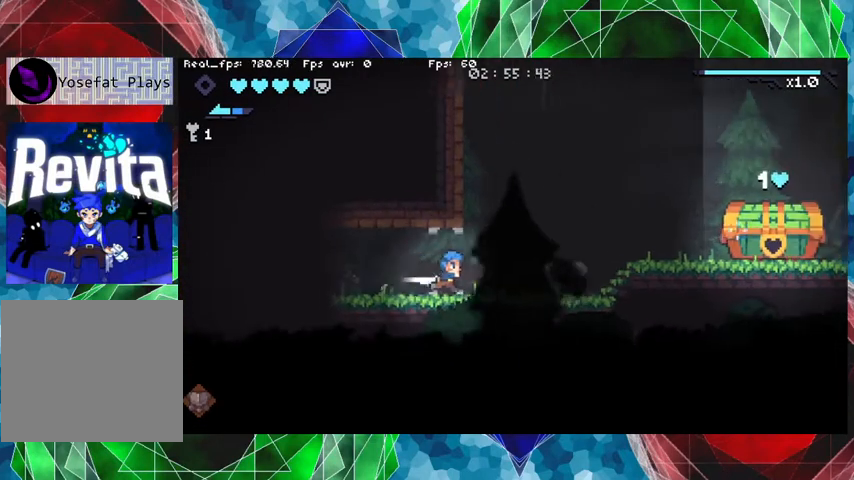
{"buttons": [], "left_stick": "right", "right_stick": "center", "events": []}
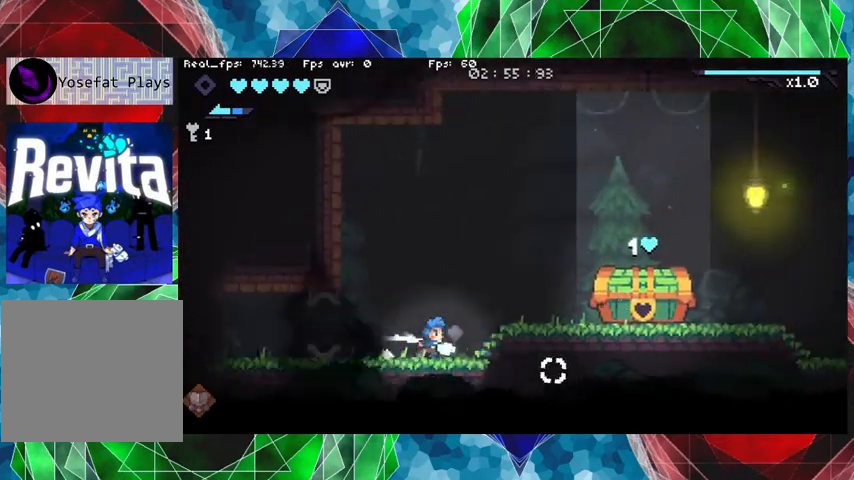
{"buttons": [], "left_stick": "right", "right_stick": "center", "events": [[267, "B", "down"], [433, "B", "up"]]}
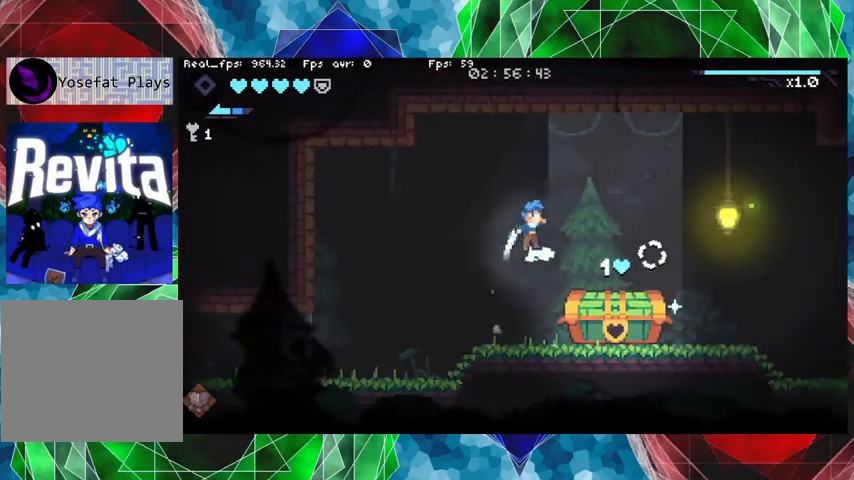
{"buttons": [], "left_stick": "right", "right_stick": "center", "events": []}
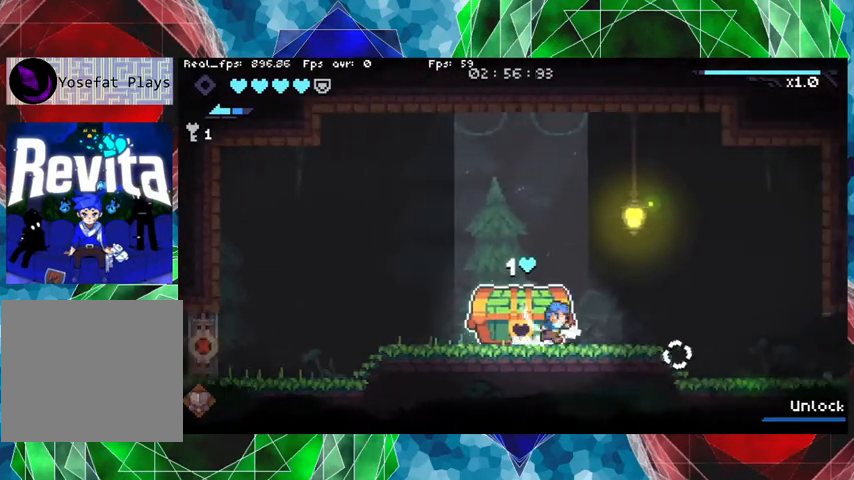
{"buttons": [], "left_stick": "right", "right_stick": "center", "events": []}
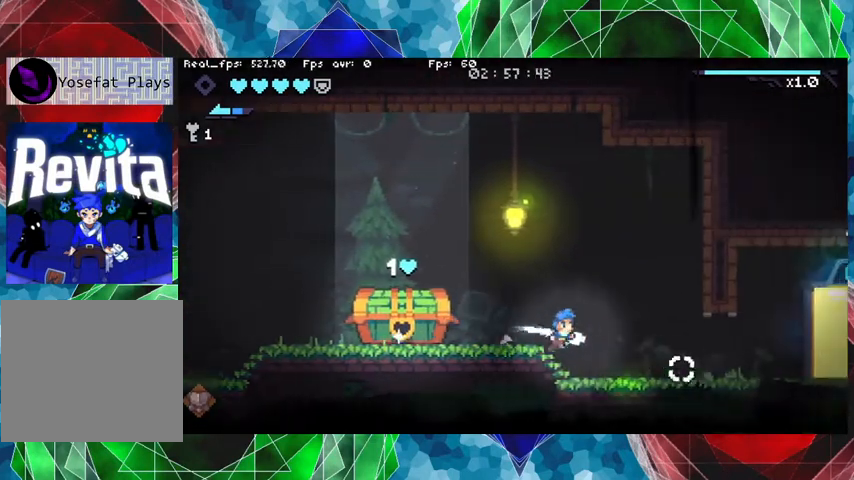
{"buttons": [], "left_stick": "left", "right_stick": "center", "events": [[33, "left_stick", "center"], [433, "left_stick", "left"]]}
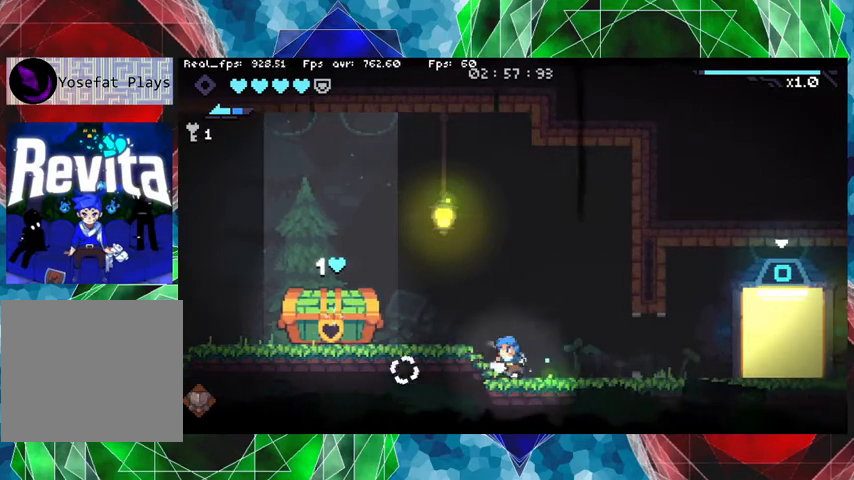
{"buttons": [], "left_stick": "left", "right_stick": "center", "events": []}
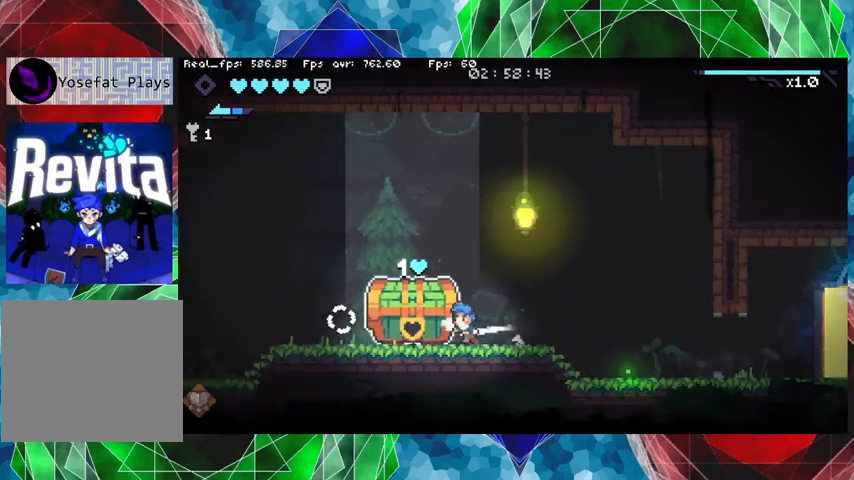
{"buttons": [], "left_stick": "center", "right_stick": "center", "events": [[167, "left_stick", "center"]]}
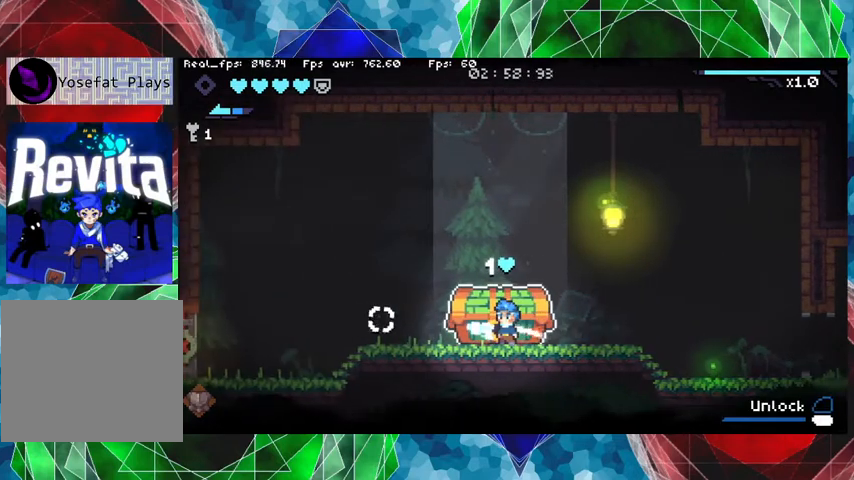
{"buttons": [], "left_stick": "center", "right_stick": "center", "events": []}
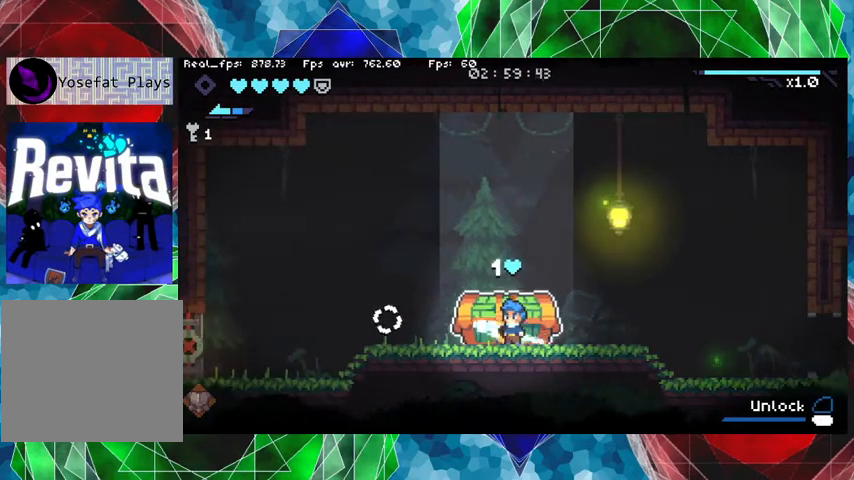
{"buttons": [], "left_stick": "center", "right_stick": "center", "events": []}
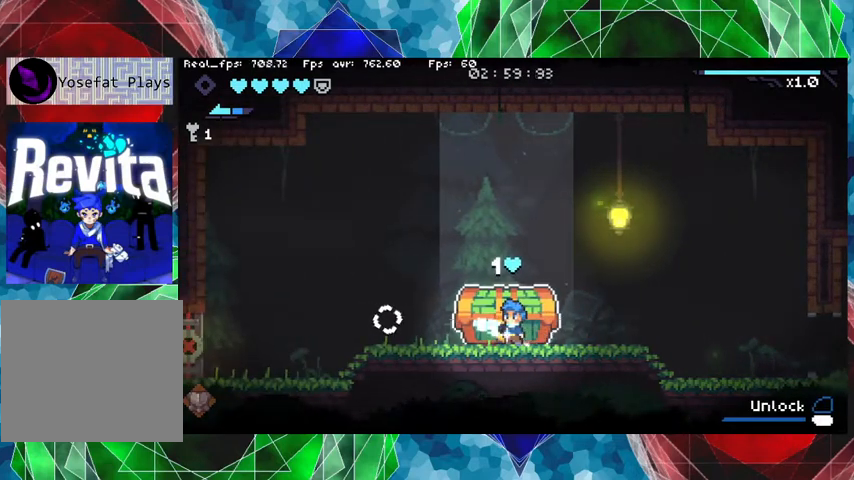
{"buttons": [], "left_stick": "center", "right_stick": "center", "events": [[133, "L1", "down"], [267, "L1", "up"]]}
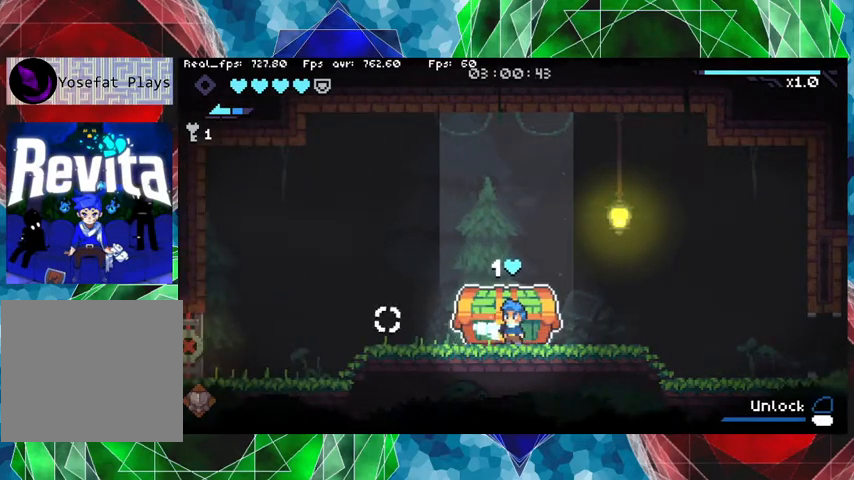
{"buttons": [], "left_stick": "center", "right_stick": "center", "events": []}
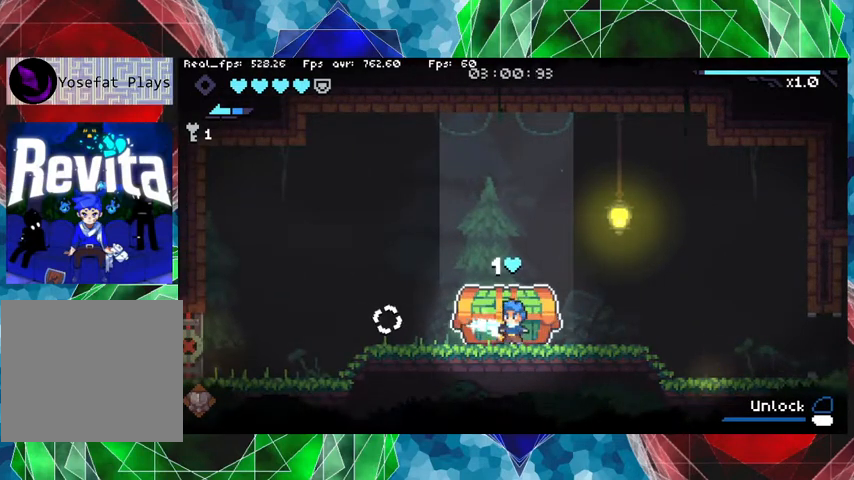
{"buttons": ["L1"], "left_stick": "center", "right_stick": "center", "events": [[333, "L1", "down"]]}
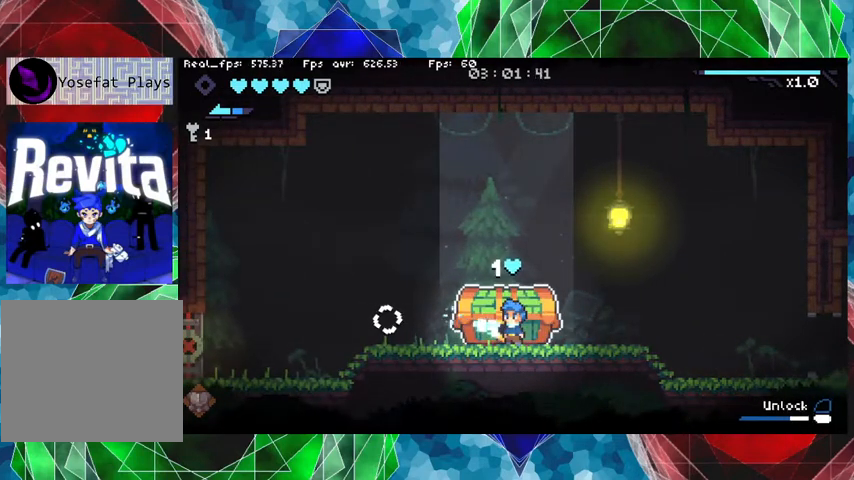
{"buttons": ["L1"], "left_stick": "center", "right_stick": "center", "events": []}
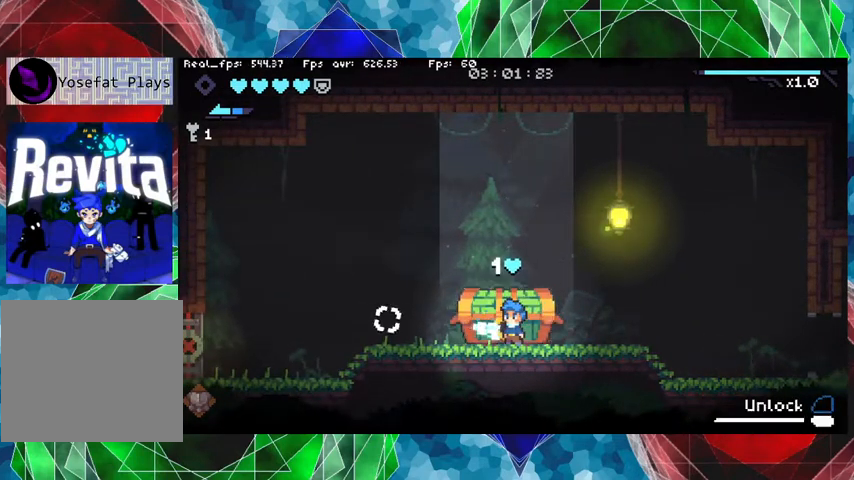
{"buttons": [], "left_stick": "center", "right_stick": "center", "events": [[400, "L1", "up"]]}
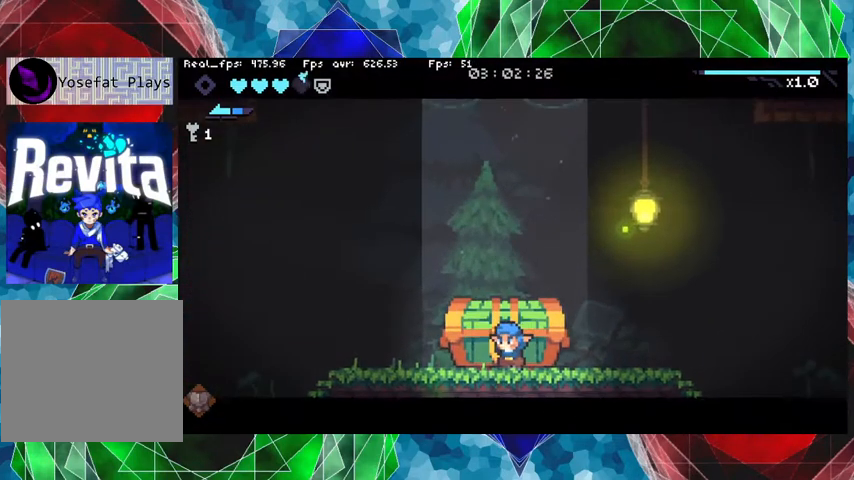
{"buttons": [], "left_stick": "center", "right_stick": "center", "events": []}
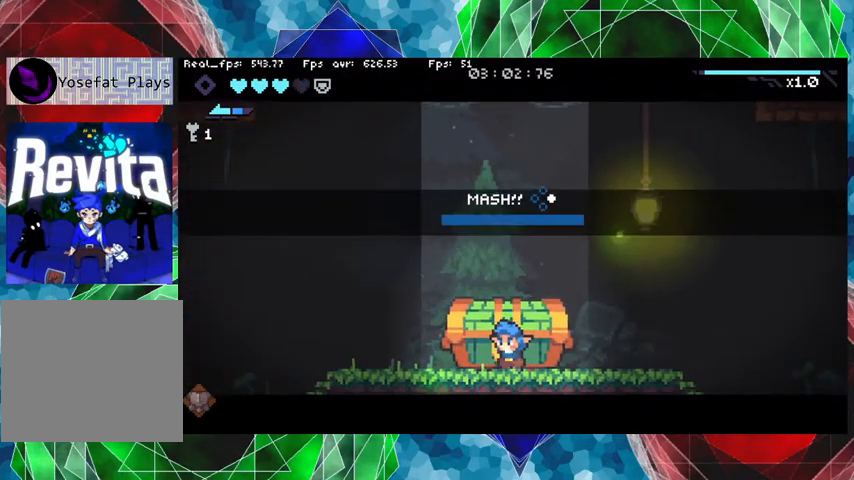
{"buttons": [], "left_stick": "center", "right_stick": "center", "events": []}
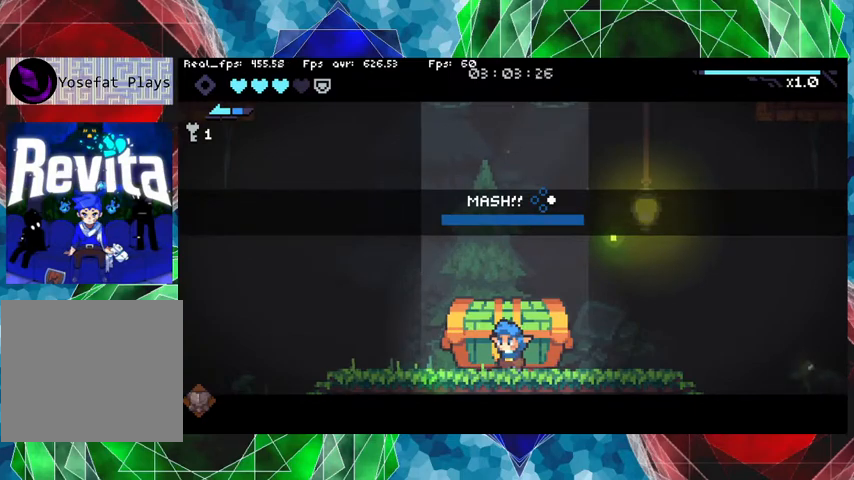
{"buttons": ["A"], "left_stick": "center", "right_stick": "center", "events": [[300, "A", "down"], [400, "A", "up"], [467, "A", "down"]]}
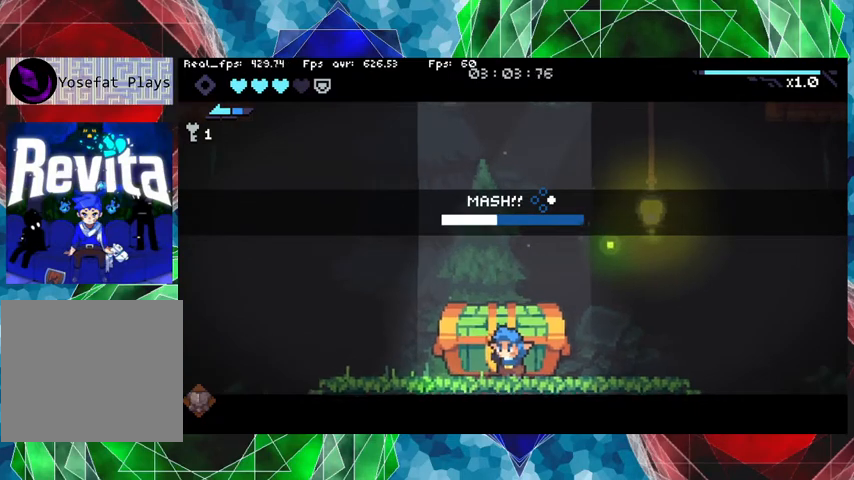
{"buttons": ["A"], "left_stick": "center", "right_stick": "center", "events": [[33, "A", "up"], [133, "A", "down"], [200, "A", "up"], [300, "A", "down"], [367, "A", "up"], [433, "A", "down"]]}
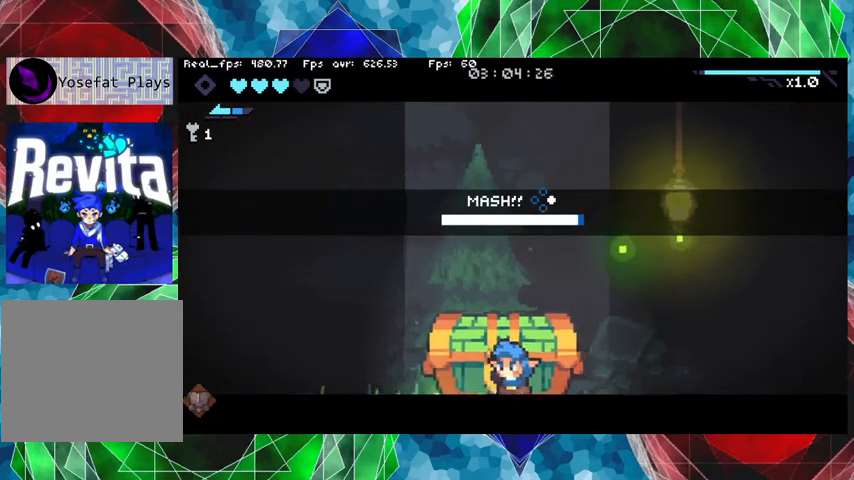
{"buttons": ["A"], "left_stick": "center", "right_stick": "center", "events": [[33, "A", "up"], [100, "A", "down"], [200, "A", "up"], [267, "A", "down"], [333, "A", "up"], [433, "A", "down"]]}
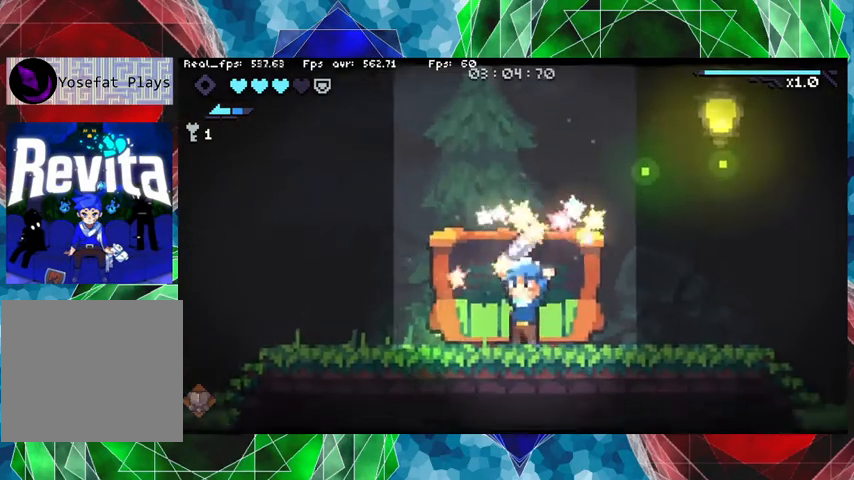
{"buttons": [], "left_stick": "center", "right_stick": "center", "events": [[33, "A", "up"]]}
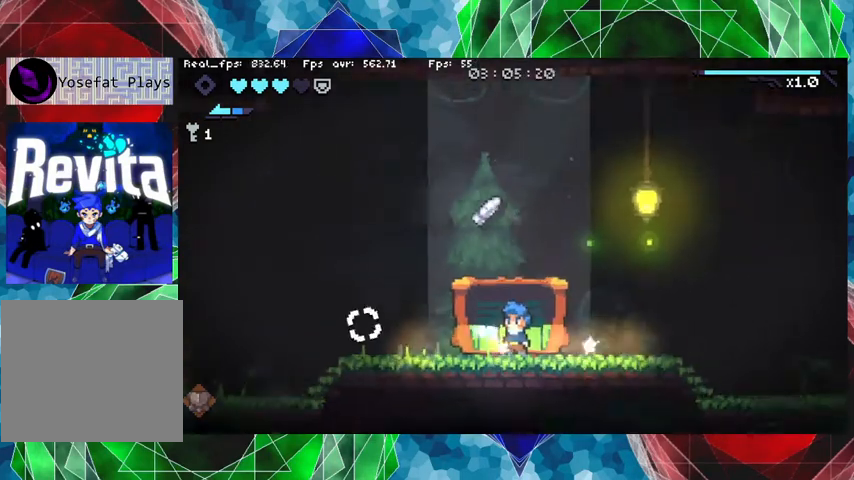
{"buttons": [], "left_stick": "center", "right_stick": "center", "events": []}
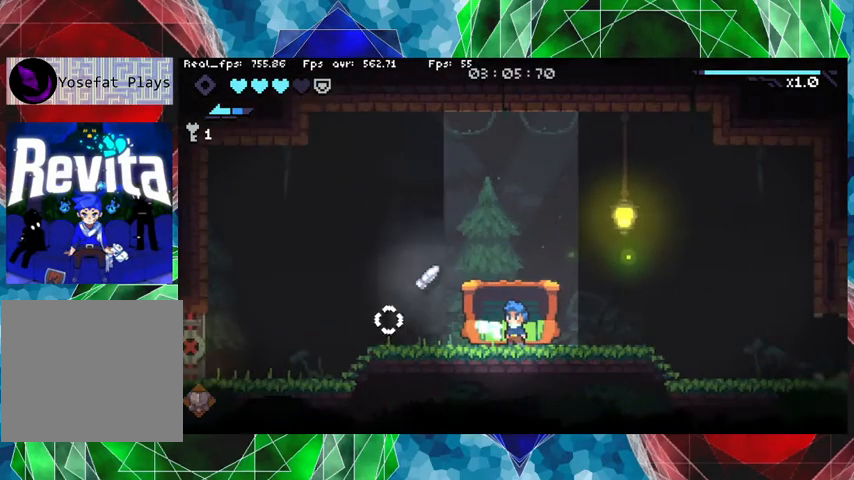
{"buttons": [], "left_stick": "left", "right_stick": "center", "events": [[367, "left_stick", "left"]]}
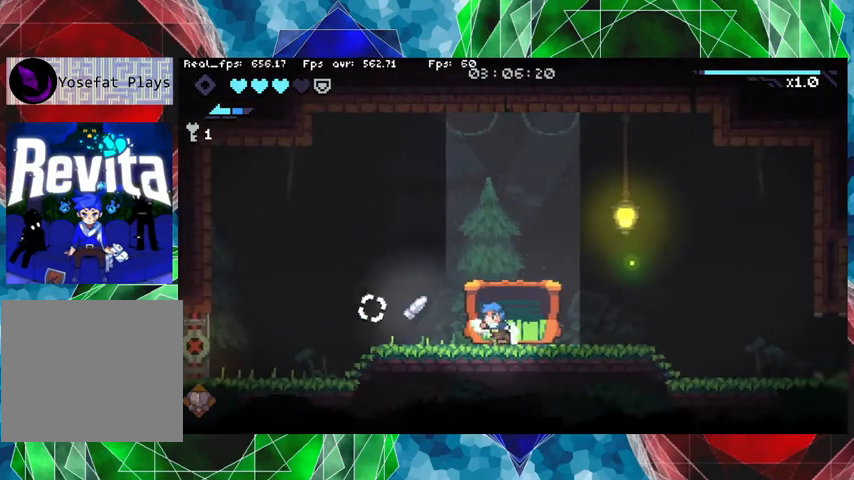
{"buttons": [], "left_stick": "center", "right_stick": "center", "events": [[267, "left_stick", "center"]]}